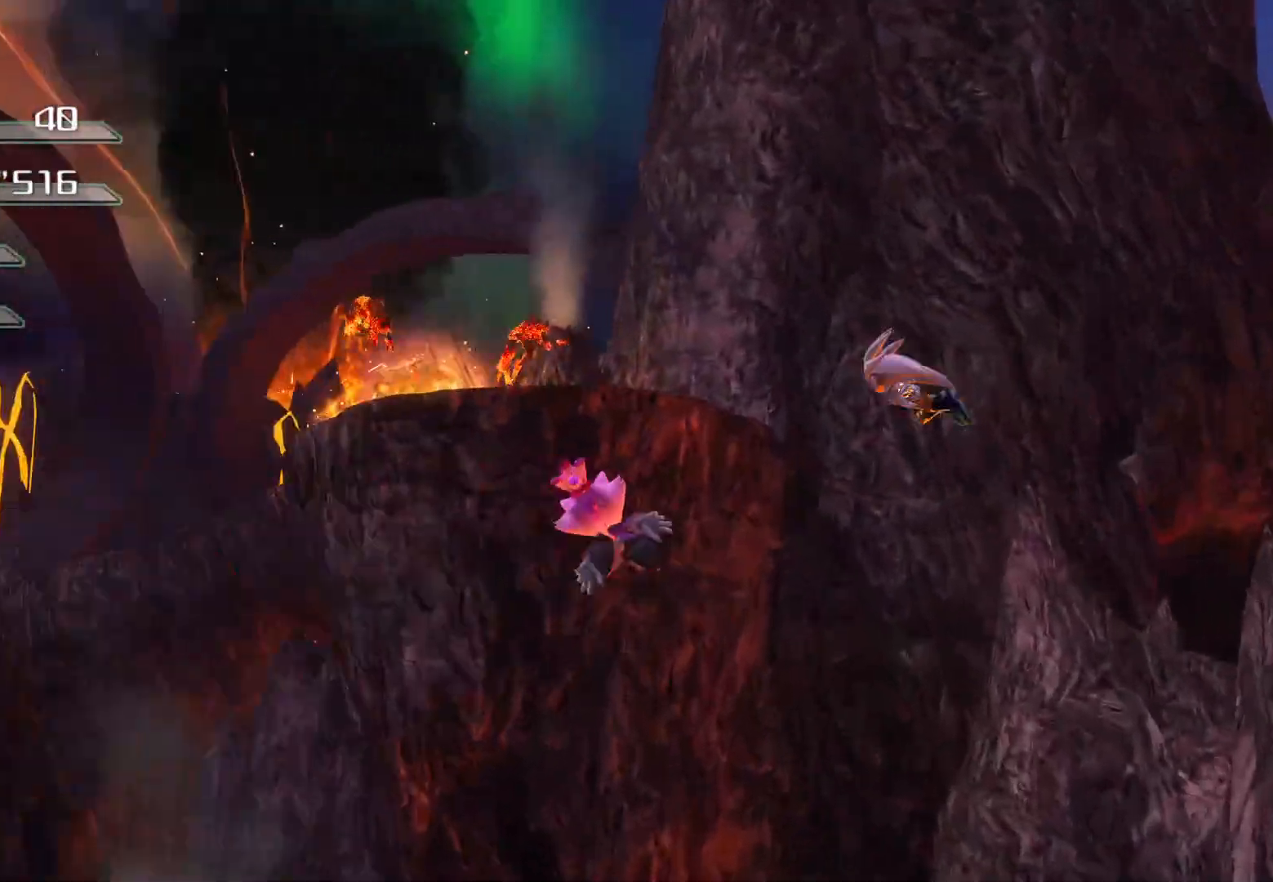
Gameplay with a controller (PlayStation layout); each line is a JSON object with the inputs held at the frame after it. "events" lists button and stick changes between this image and that frame as [ms after this image, input, new state], when the widget could be followed in between.
{"buttons": [], "left_stick": "up", "right_stick": "center", "events": []}
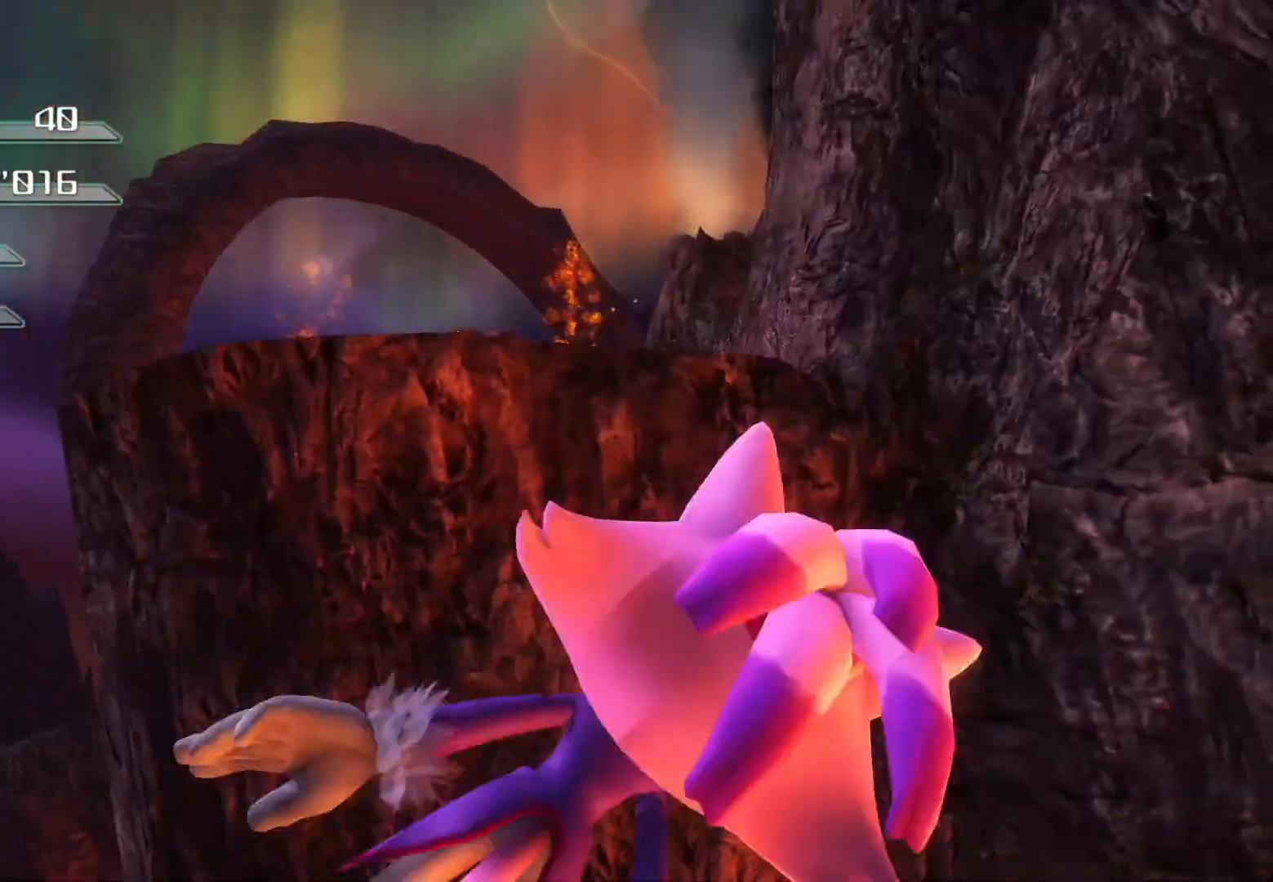
{"buttons": [], "left_stick": "up-left", "right_stick": "center", "events": [[118, "left_stick", "up-left"]]}
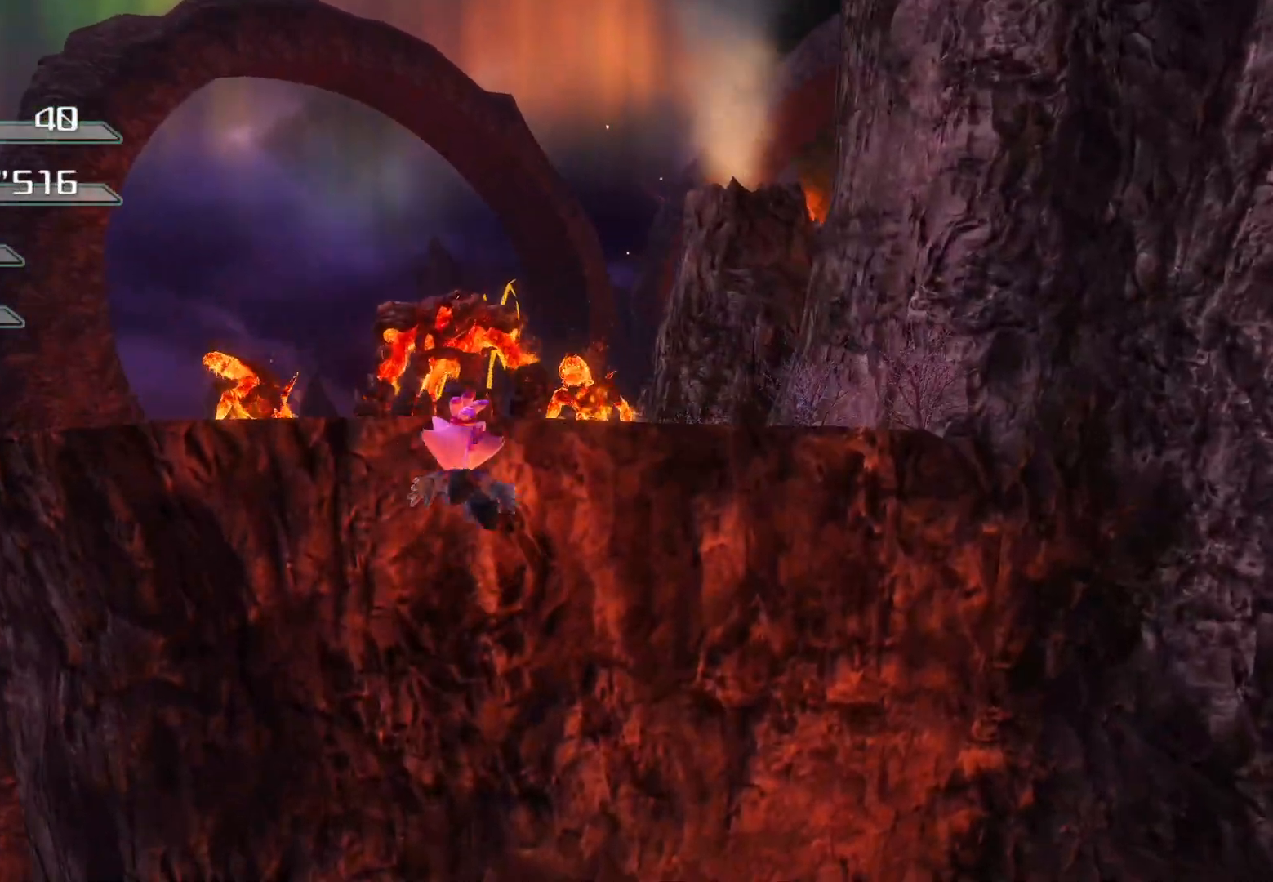
{"buttons": [], "left_stick": "up-left", "right_stick": "center", "events": []}
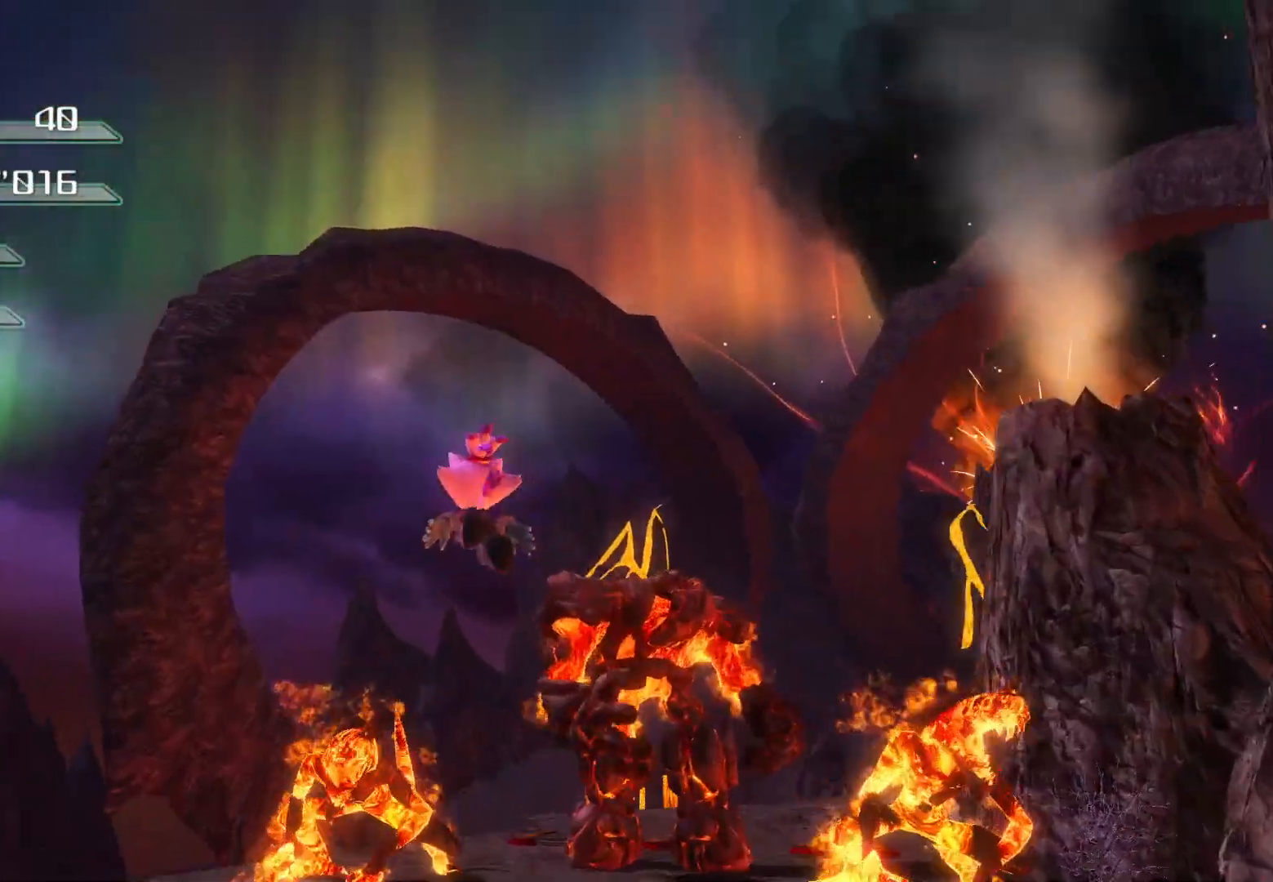
{"buttons": ["SQUARE"], "left_stick": "up", "right_stick": "center", "events": [[51, "left_stick", "up"], [453, "SQUARE", "down"]]}
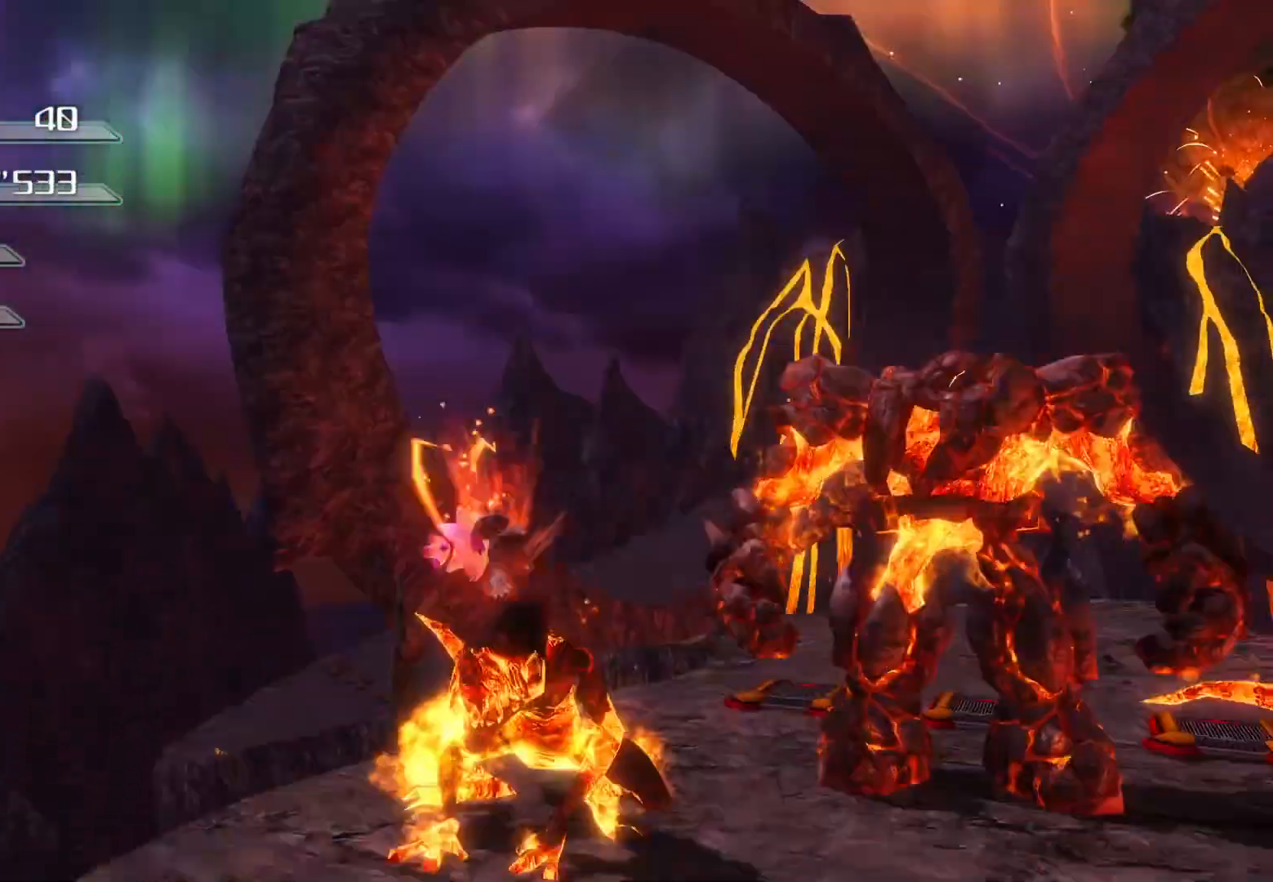
{"buttons": ["SQUARE"], "left_stick": "up-right", "right_stick": "center", "events": [[33, "SQUARE", "up"], [100, "left_stick", "center"], [201, "right_stick", "down-right"], [251, "left_stick", "right"], [318, "right_stick", "center"], [418, "SQUARE", "down"], [502, "left_stick", "up-right"]]}
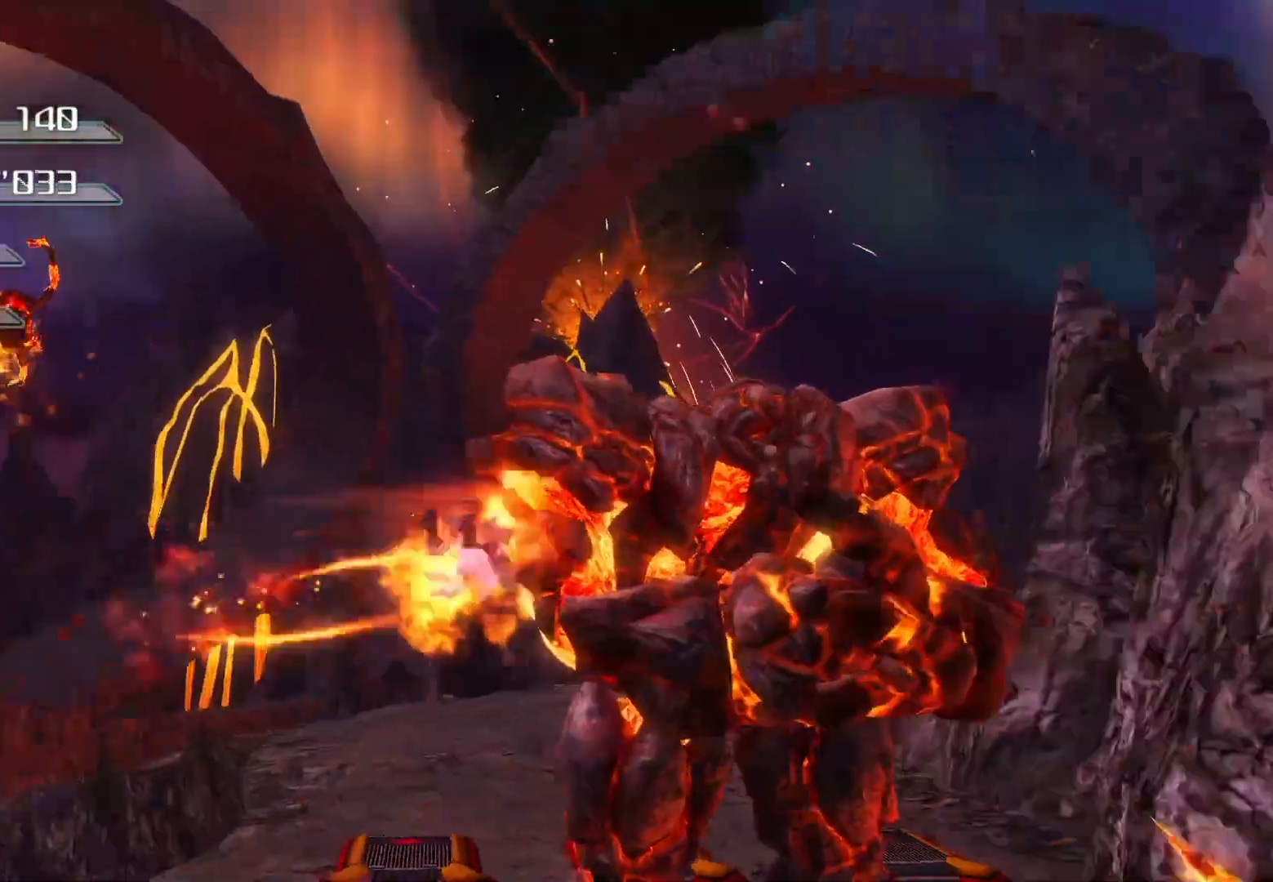
{"buttons": [], "left_stick": "center", "right_stick": "center", "events": [[34, "SQUARE", "up"], [101, "left_stick", "center"], [251, "SQUARE", "down"], [436, "SQUARE", "up"]]}
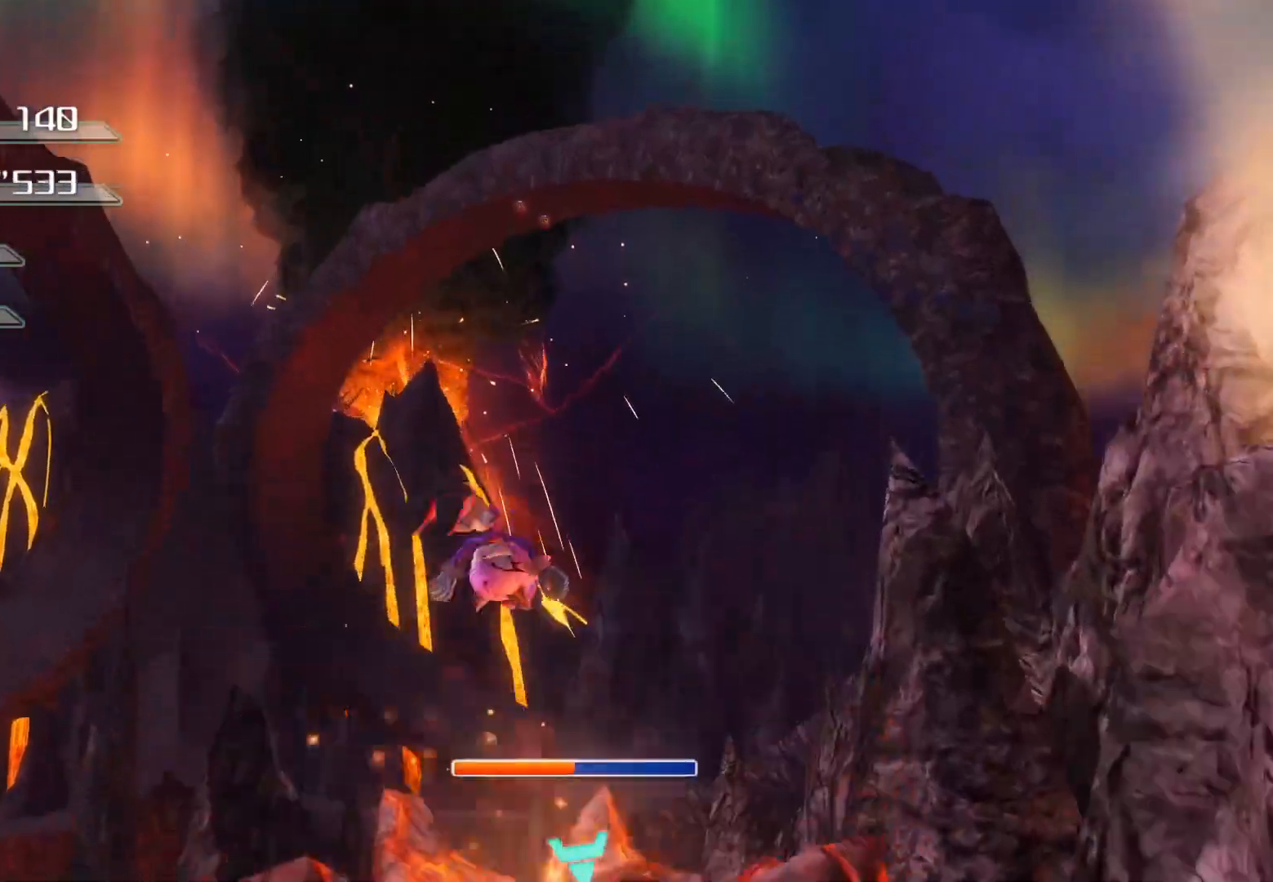
{"buttons": [], "left_stick": "center", "right_stick": "center", "events": [[134, "SQUARE", "down"], [268, "SQUARE", "up"]]}
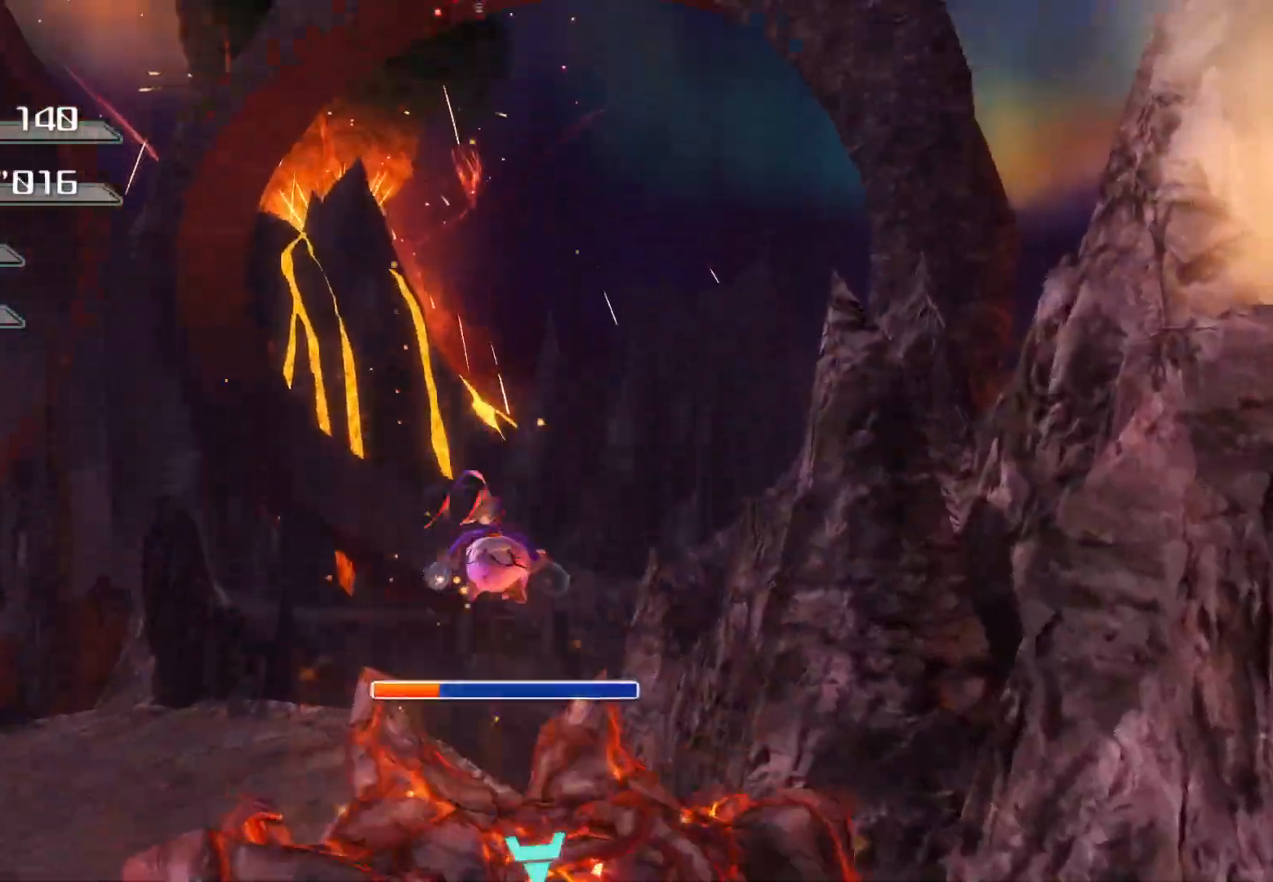
{"buttons": ["SQUARE", "L3"], "left_stick": "down-right", "right_stick": "center", "events": [[84, "SQUARE", "down"], [168, "SQUARE", "up"], [268, "right_stick", "down-right"], [302, "left_stick", "down-right"], [402, "right_stick", "center"], [486, "L3", "down"], [503, "SQUARE", "down"]]}
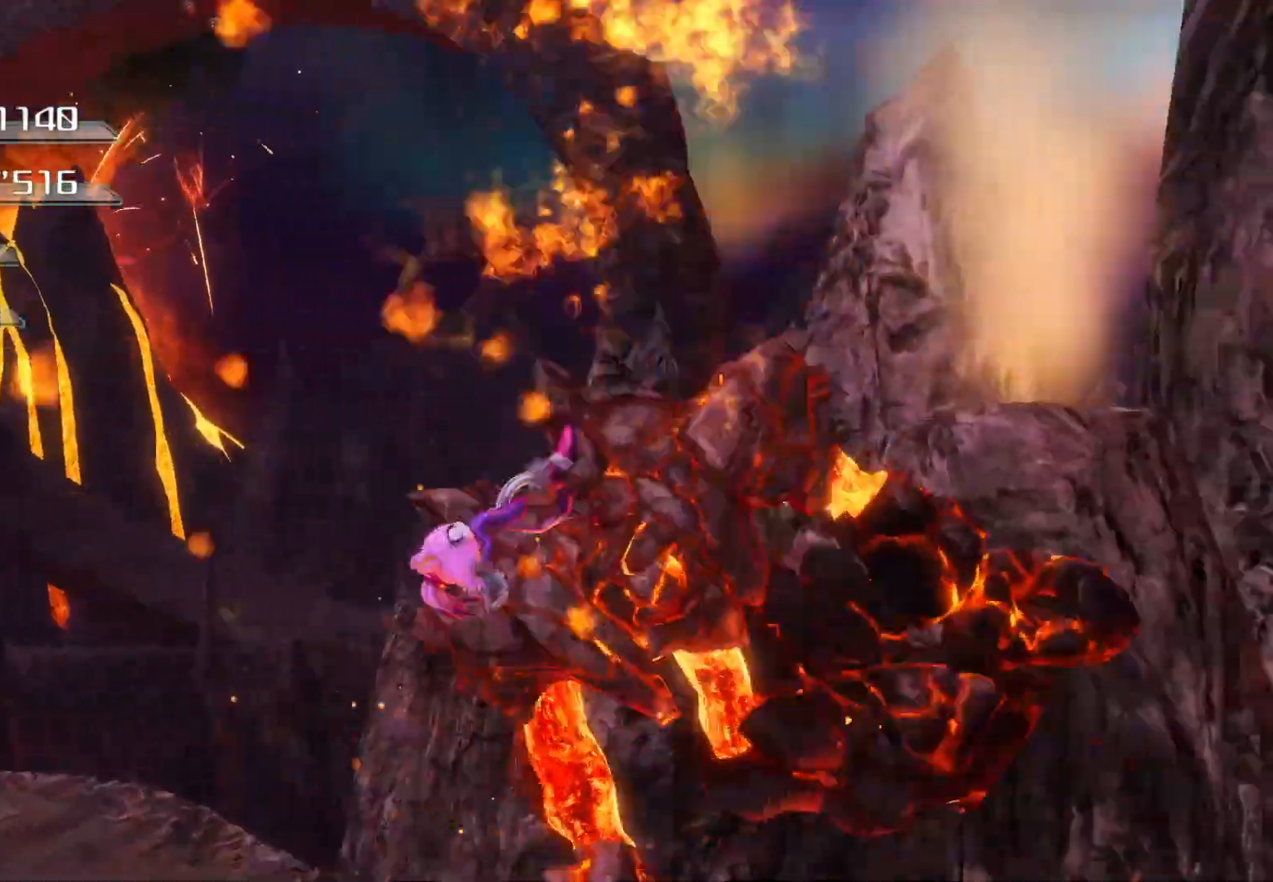
{"buttons": [], "left_stick": "down", "right_stick": "left", "events": [[84, "L3", "up"], [84, "SQUARE", "up"], [167, "left_stick", "right"], [385, "left_stick", "down"], [452, "right_stick", "left"]]}
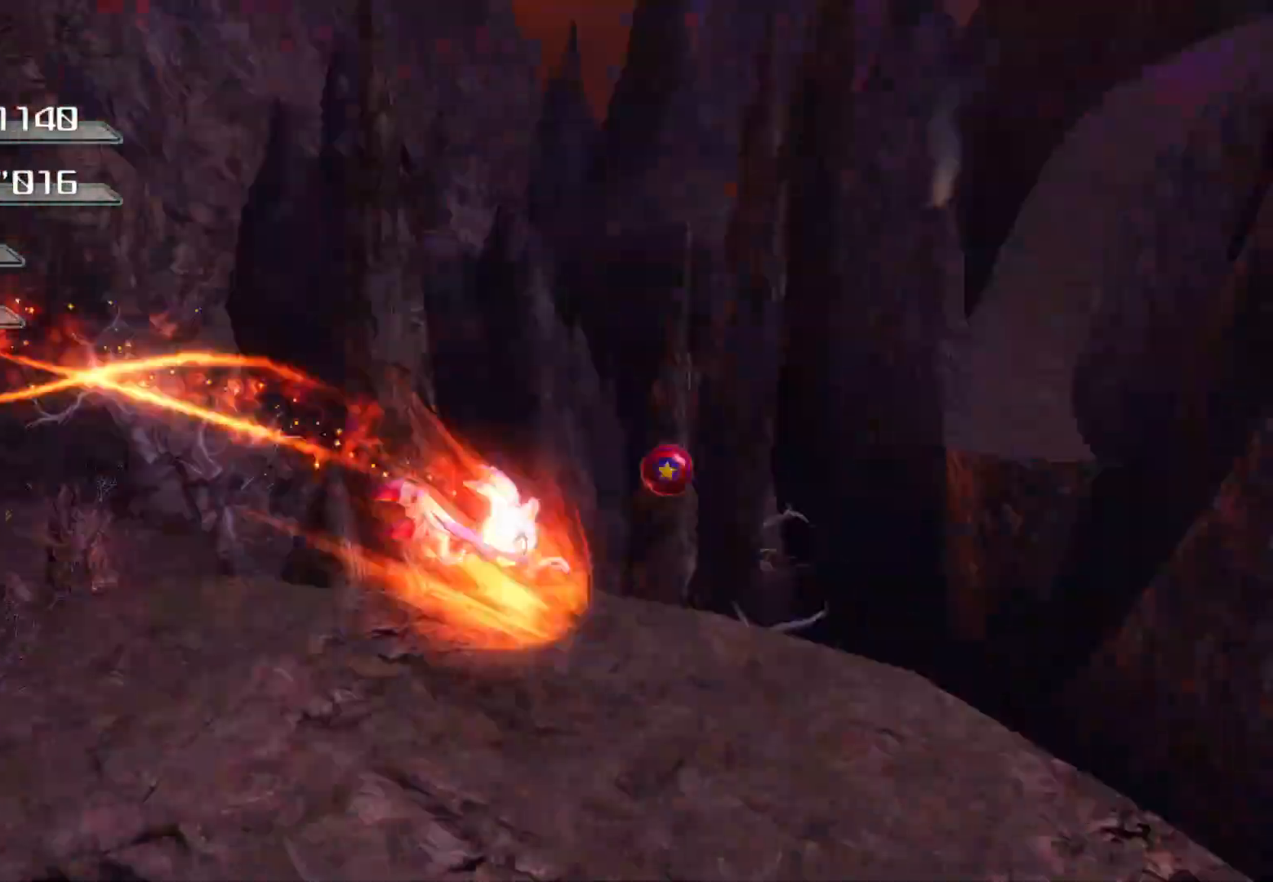
{"buttons": ["CROSS"], "left_stick": "down-left", "right_stick": "center"}
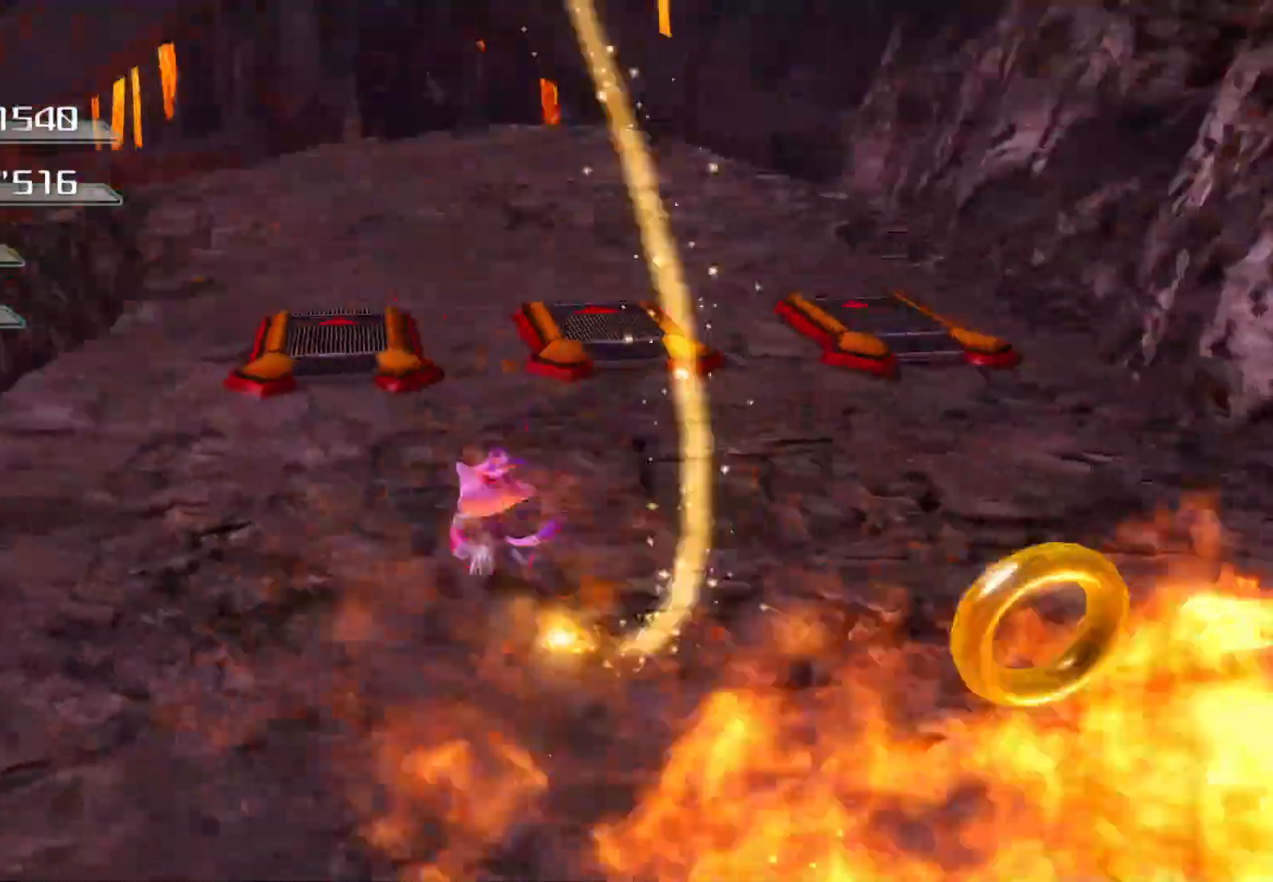
{"buttons": [], "left_stick": "down-right", "right_stick": "center", "events": [[16, "left_stick", "left"], [167, "left_stick", "down-right"], [201, "CROSS", "up"], [318, "right_stick", "down-right"], [502, "right_stick", "center"]]}
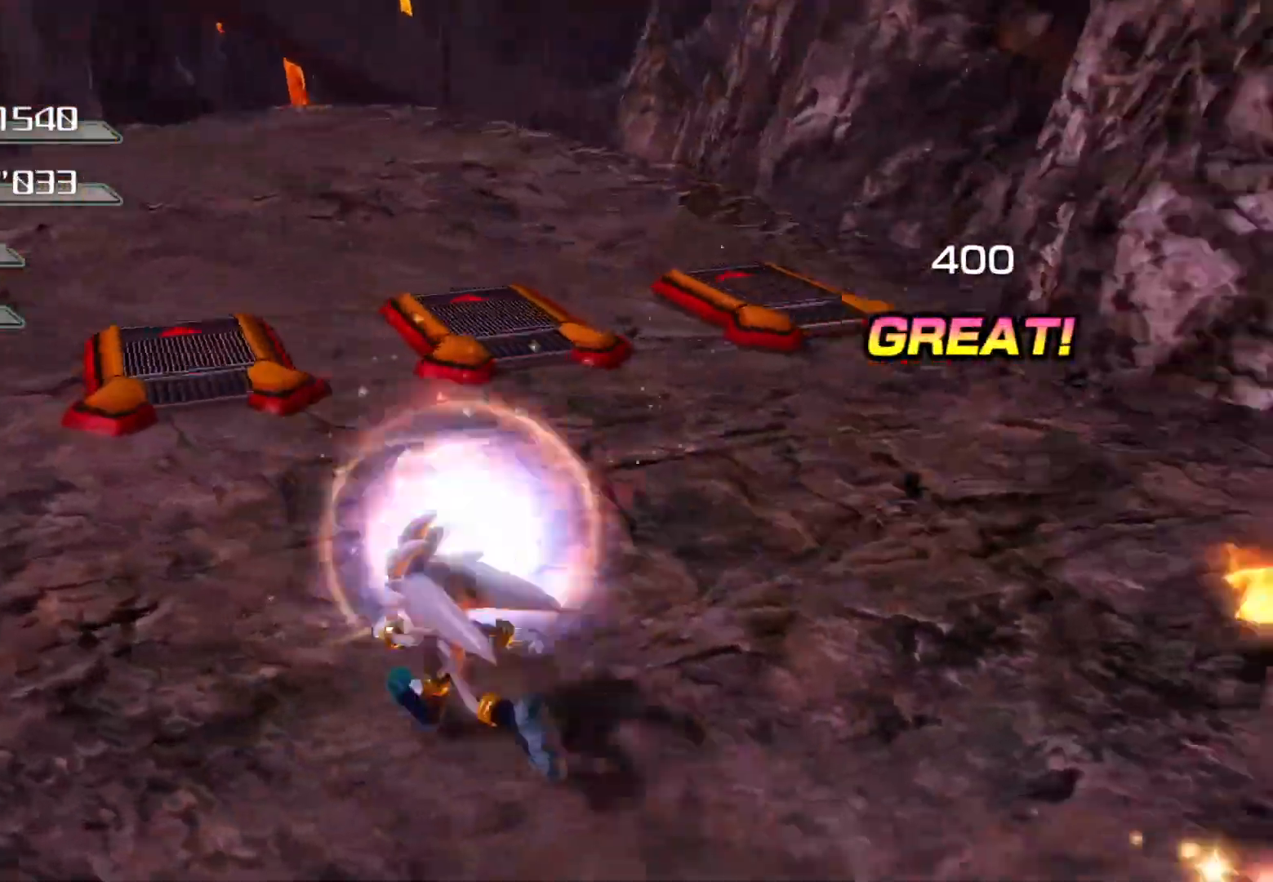
{"buttons": [], "left_stick": "right", "right_stick": "down-right", "events": [[67, "CROSS", "down"], [117, "CROSS", "up"], [184, "SQUARE", "down"], [285, "SQUARE", "up"], [318, "left_stick", "right"], [469, "right_stick", "down-right"]]}
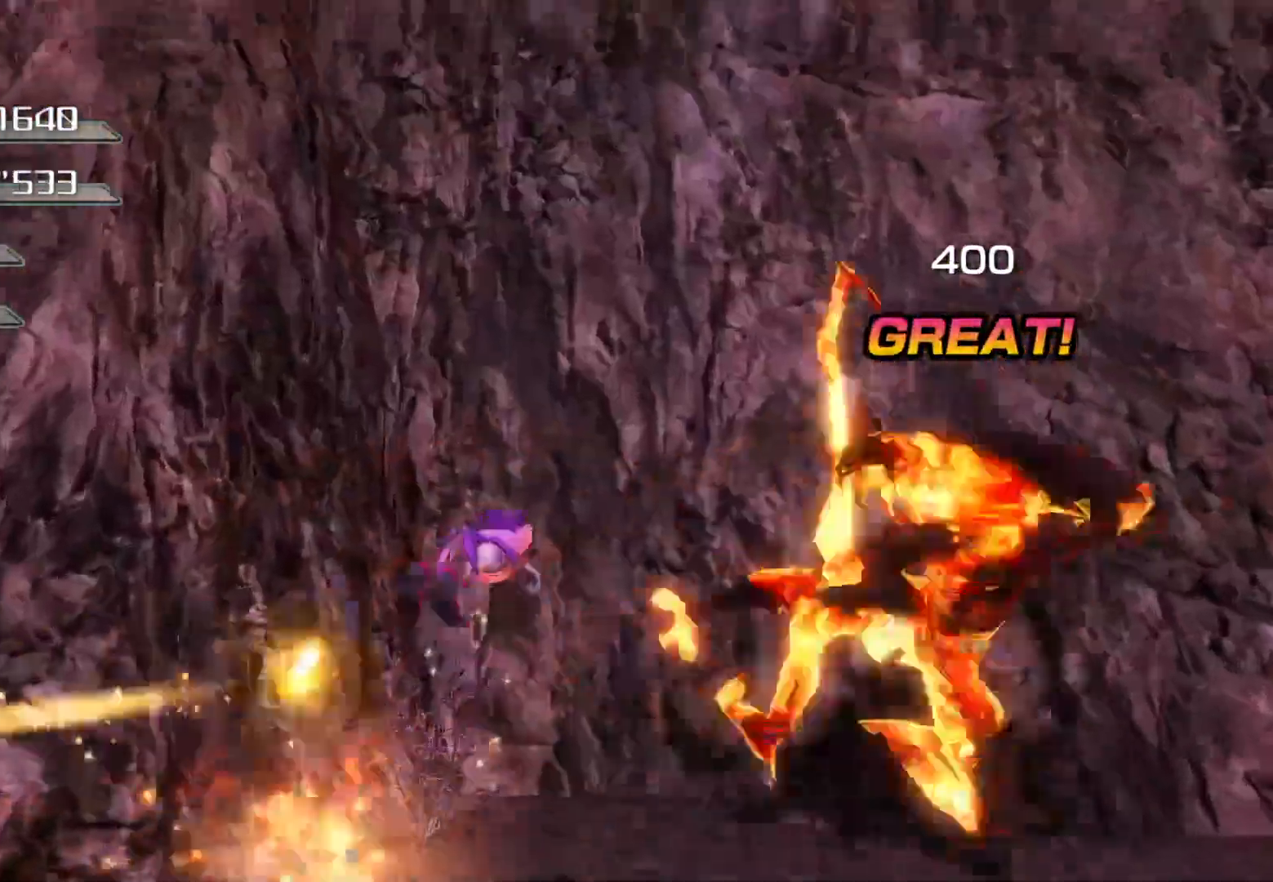
{"buttons": [], "left_stick": "down-right", "right_stick": "down-right", "events": [[33, "left_stick", "down-right"], [134, "left_stick", "down"], [401, "left_stick", "down-right"]]}
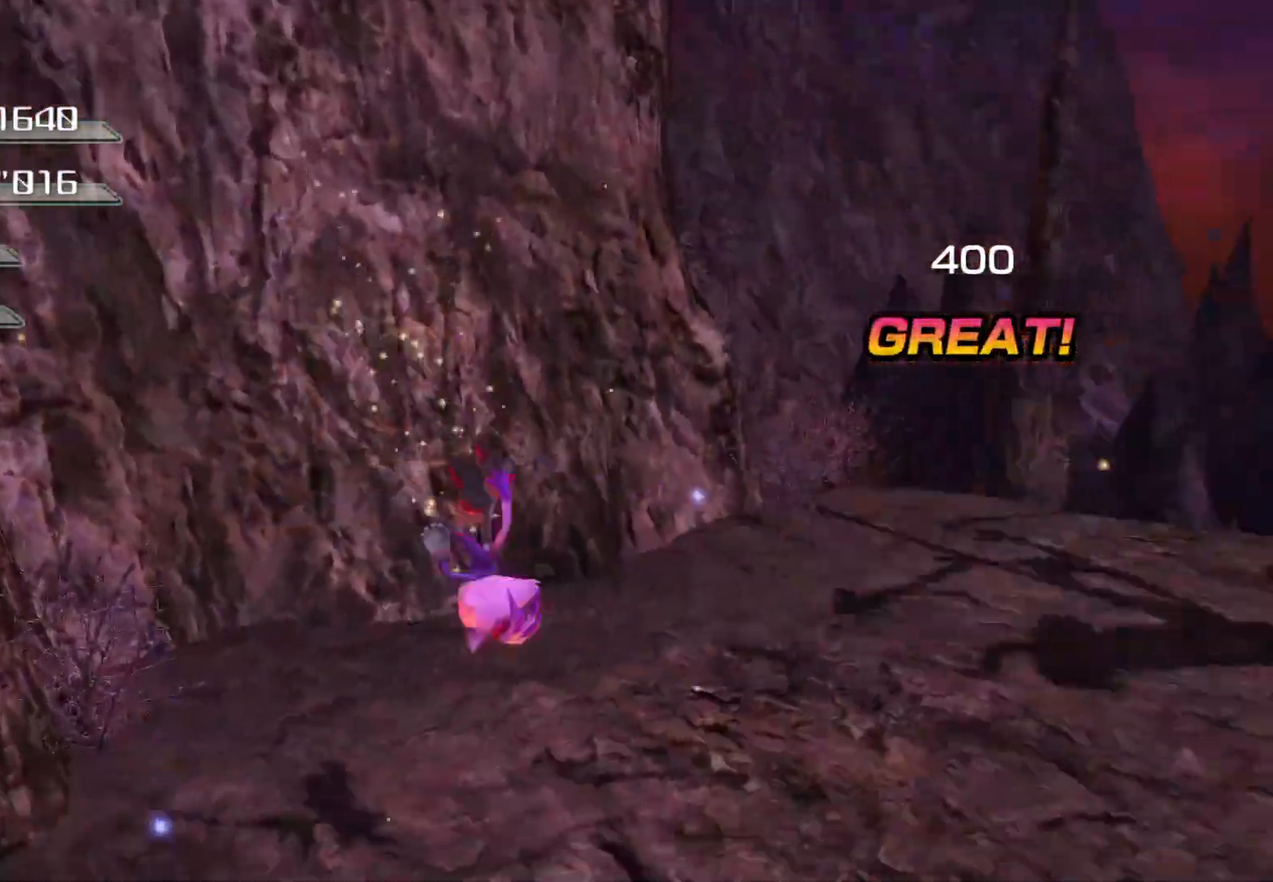
{"buttons": [], "left_stick": "right", "right_stick": "center"}
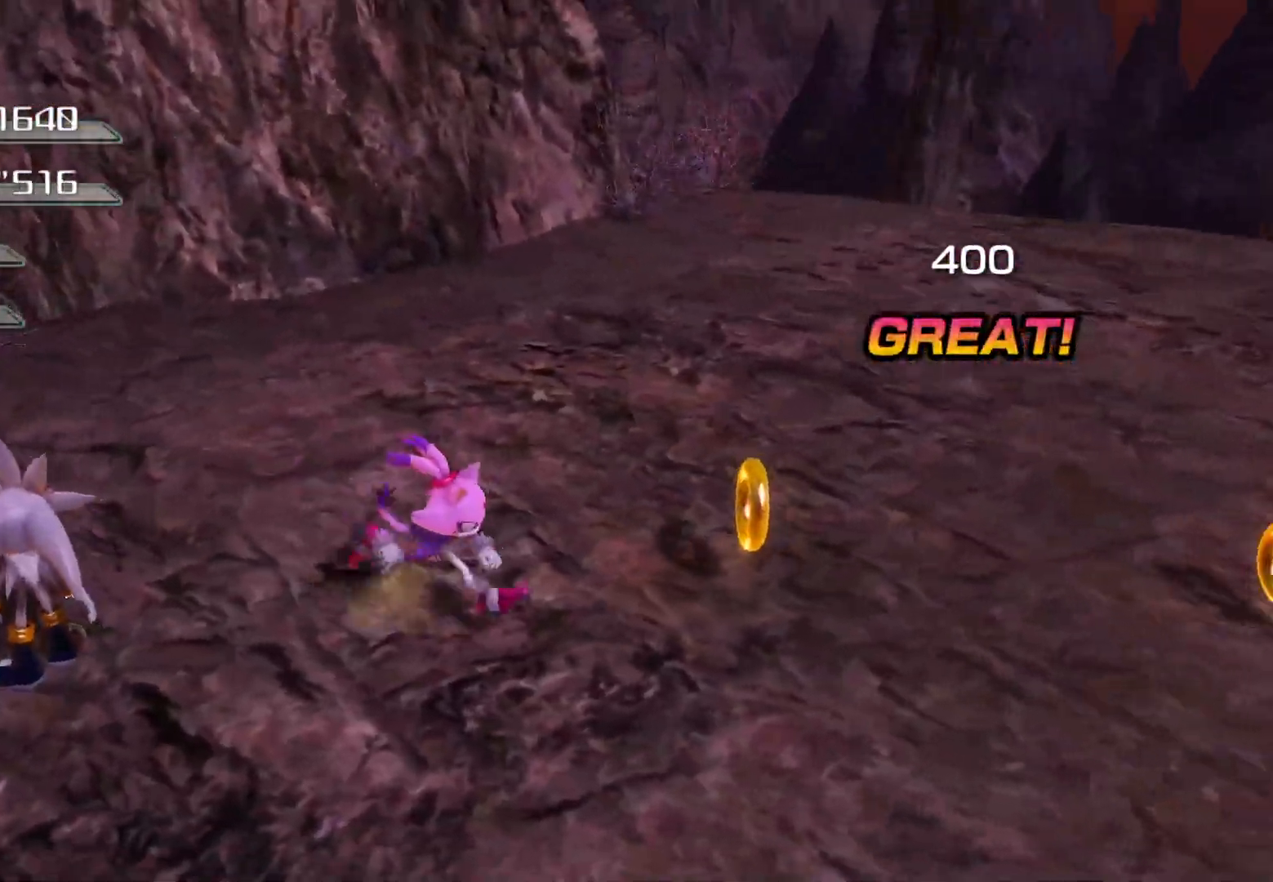
{"buttons": [], "left_stick": "up-right", "right_stick": "center", "events": [[134, "right_stick", "left"], [217, "right_stick", "center"], [402, "left_stick", "up-right"]]}
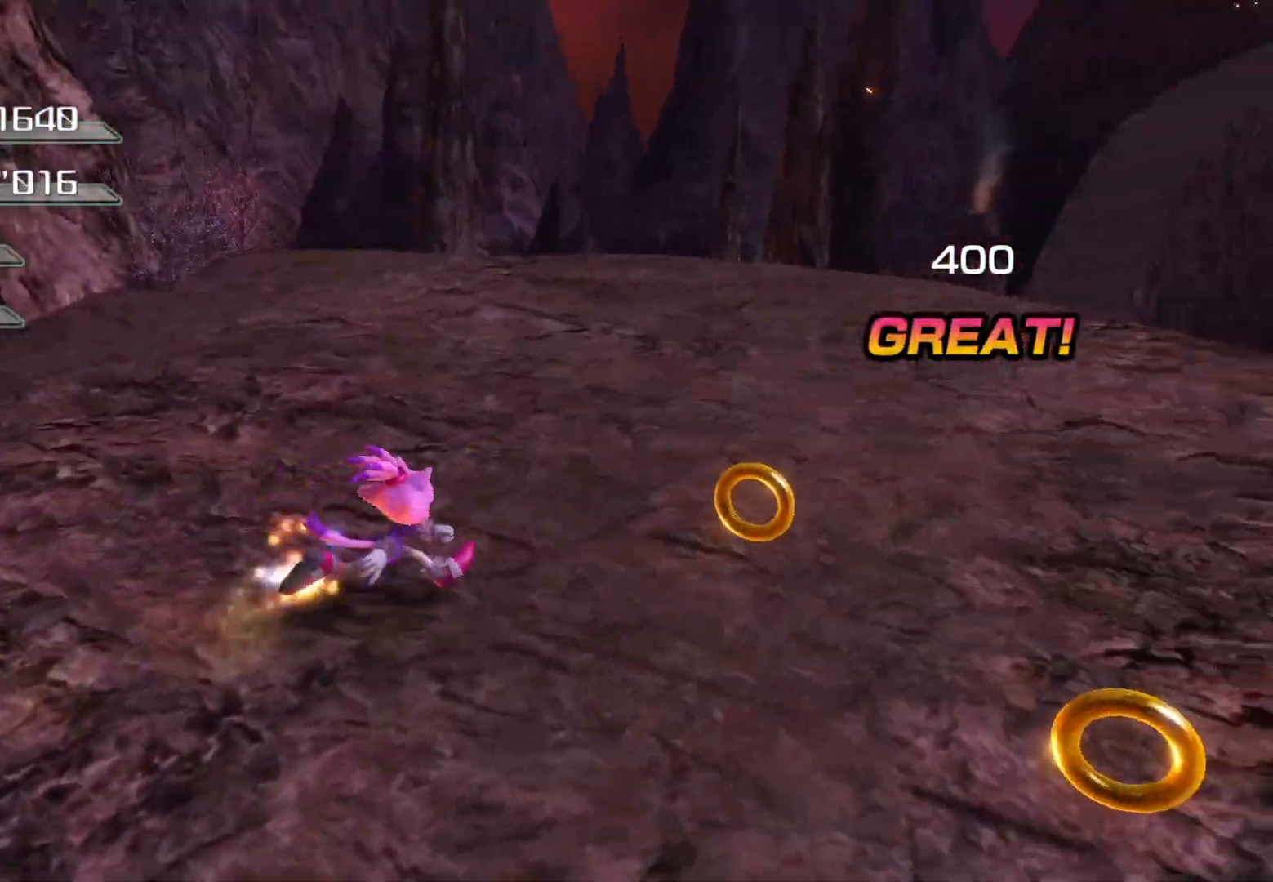
{"buttons": [], "left_stick": "up", "right_stick": "center", "events": [[117, "left_stick", "up"]]}
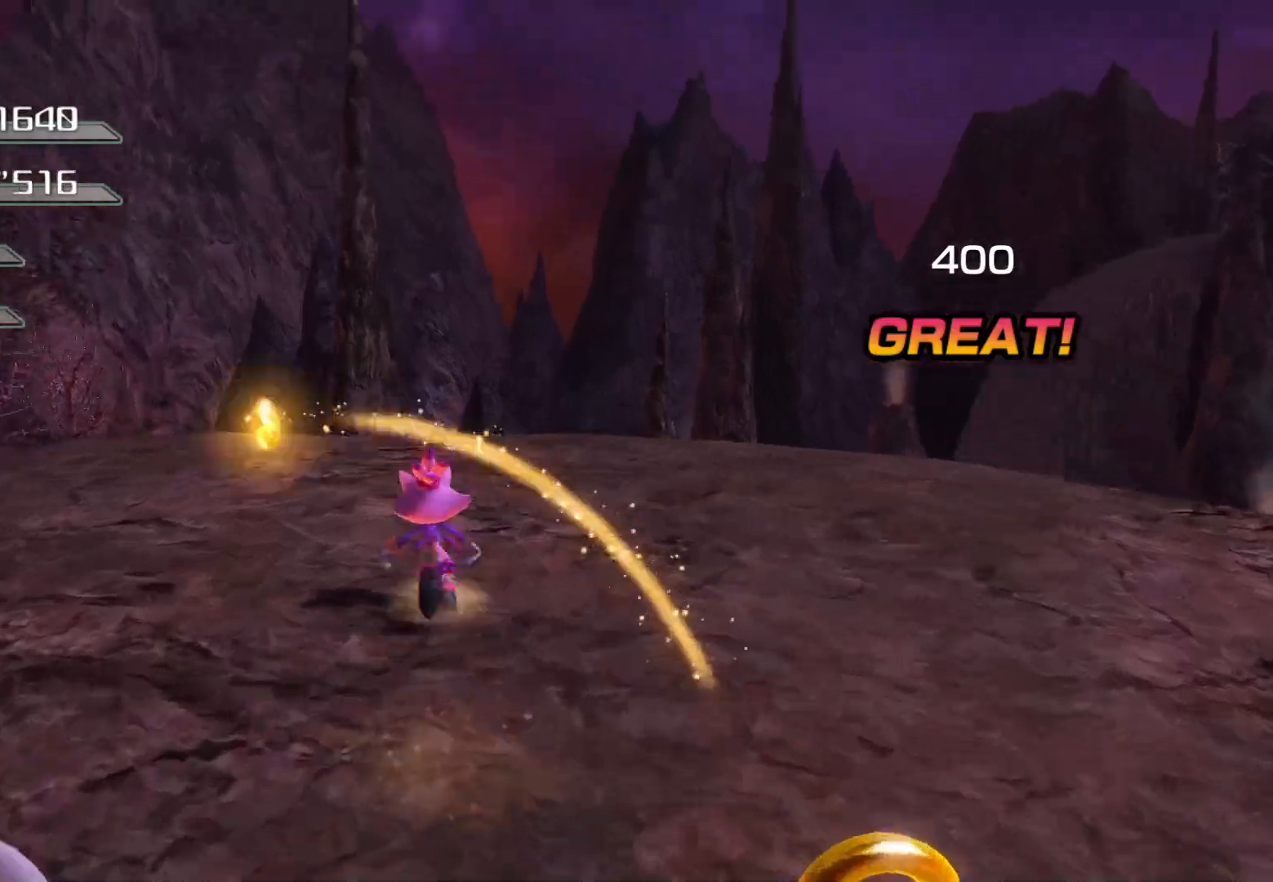
{"buttons": ["SQUARE"], "left_stick": "up", "right_stick": "center", "events": [[167, "CROSS", "down"], [385, "CROSS", "up"], [485, "SQUARE", "down"]]}
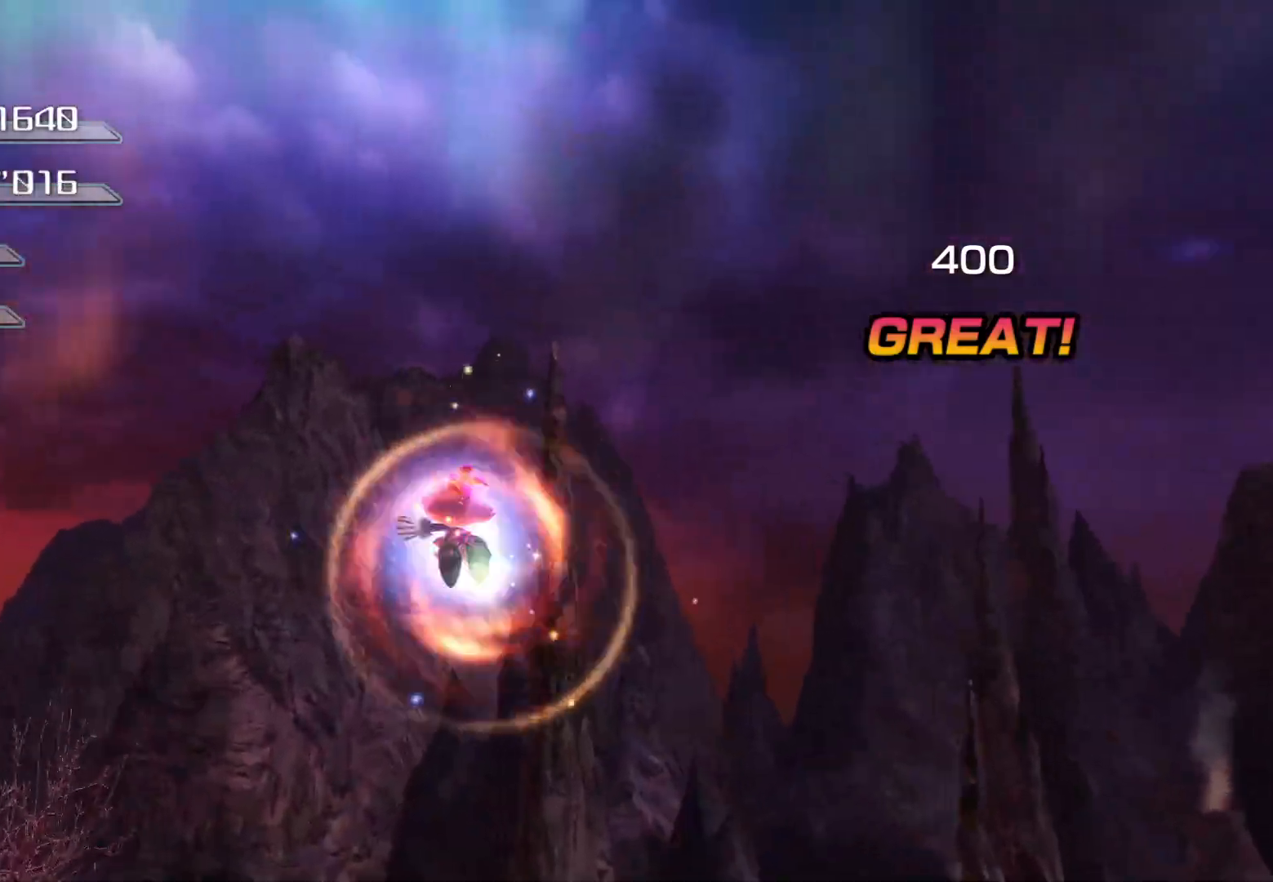
{"buttons": [], "left_stick": "up", "right_stick": "left", "events": [[100, "SQUARE", "up"], [352, "right_stick", "left"]]}
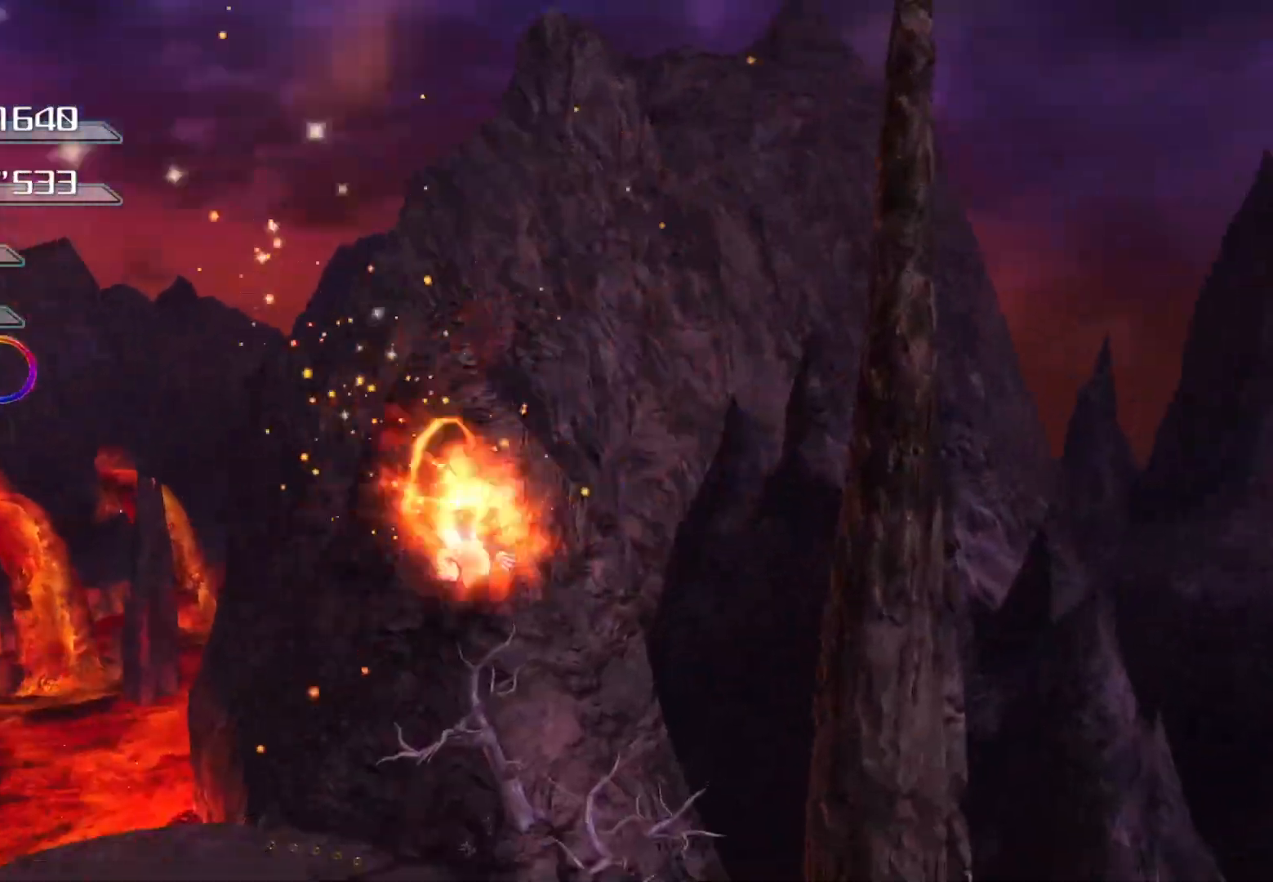
{"buttons": [], "left_stick": "up", "right_stick": "left", "events": [[67, "right_stick", "center"], [386, "right_stick", "left"]]}
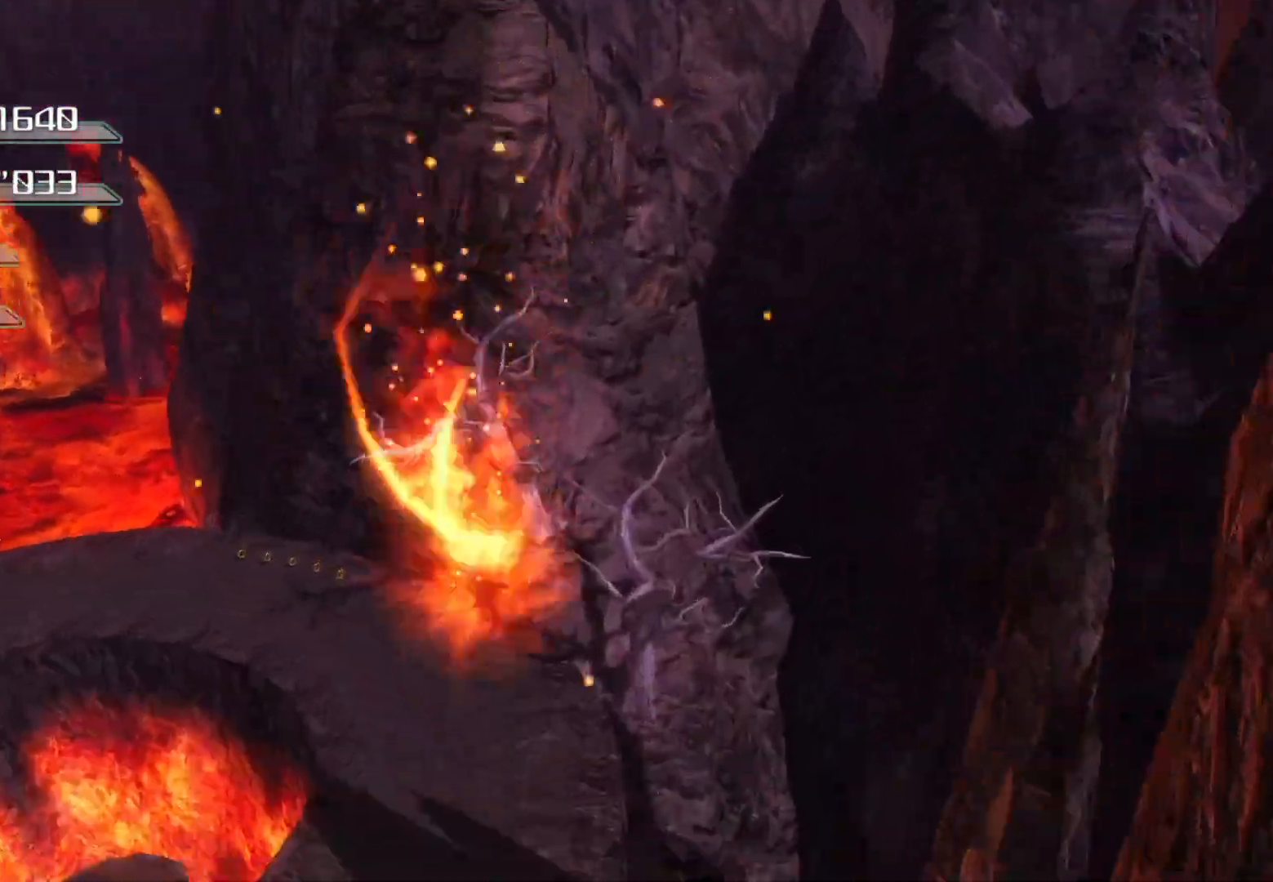
{"buttons": [], "left_stick": "up", "right_stick": "left", "events": [[318, "right_stick", "center"], [385, "right_stick", "left"]]}